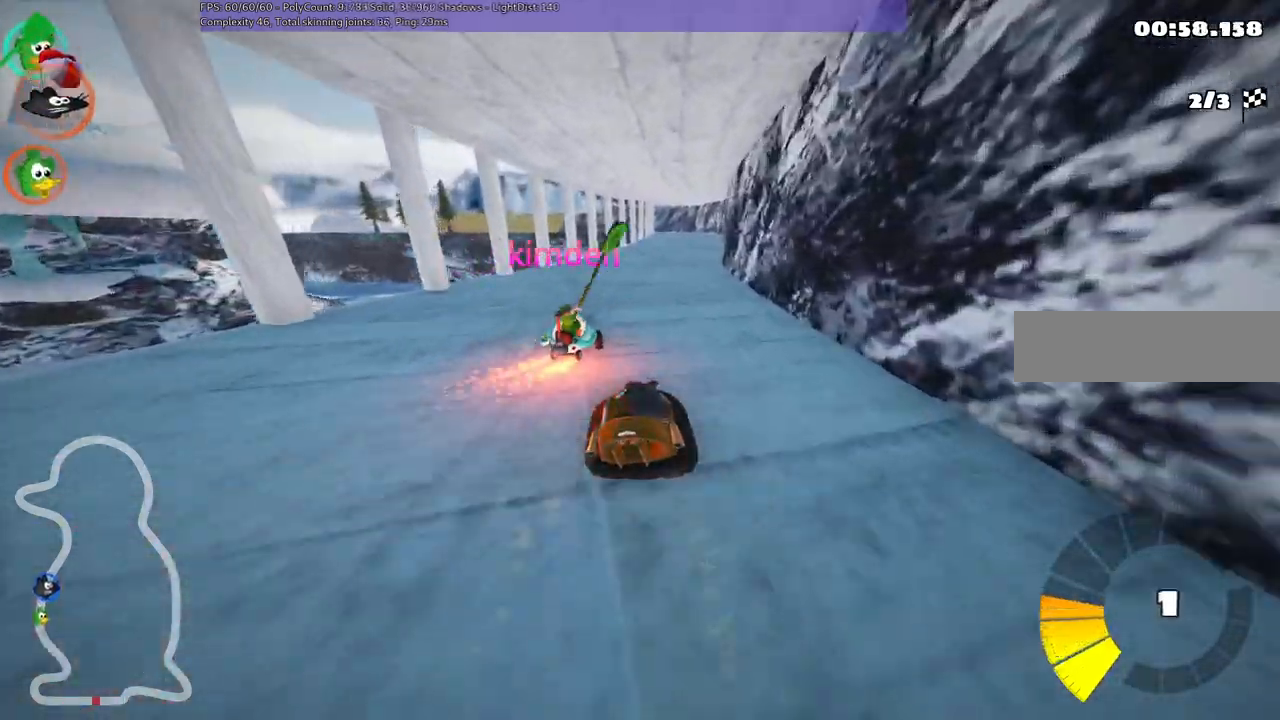
Gameplay with keyboard; each line is a JSON object with the keys held at the frame after it. "events" lists presses ("down") and releases ("up") of ".", "/", "alt_r", "b", "c", "comma", "ctrl_r", "d", "down", "f", "g", "h", "j", "k", "l", "left", "m", "n", "quote", "return", "right", "semicolon", "shift_r", "space", "super", "up" and "v" between this image and that frame as [ms after this image, input, new state], when the widget could be followed in between. No other keys are recorded. Mouse input is not recorded.
{"keys": ["left", "m", "up"], "events": []}
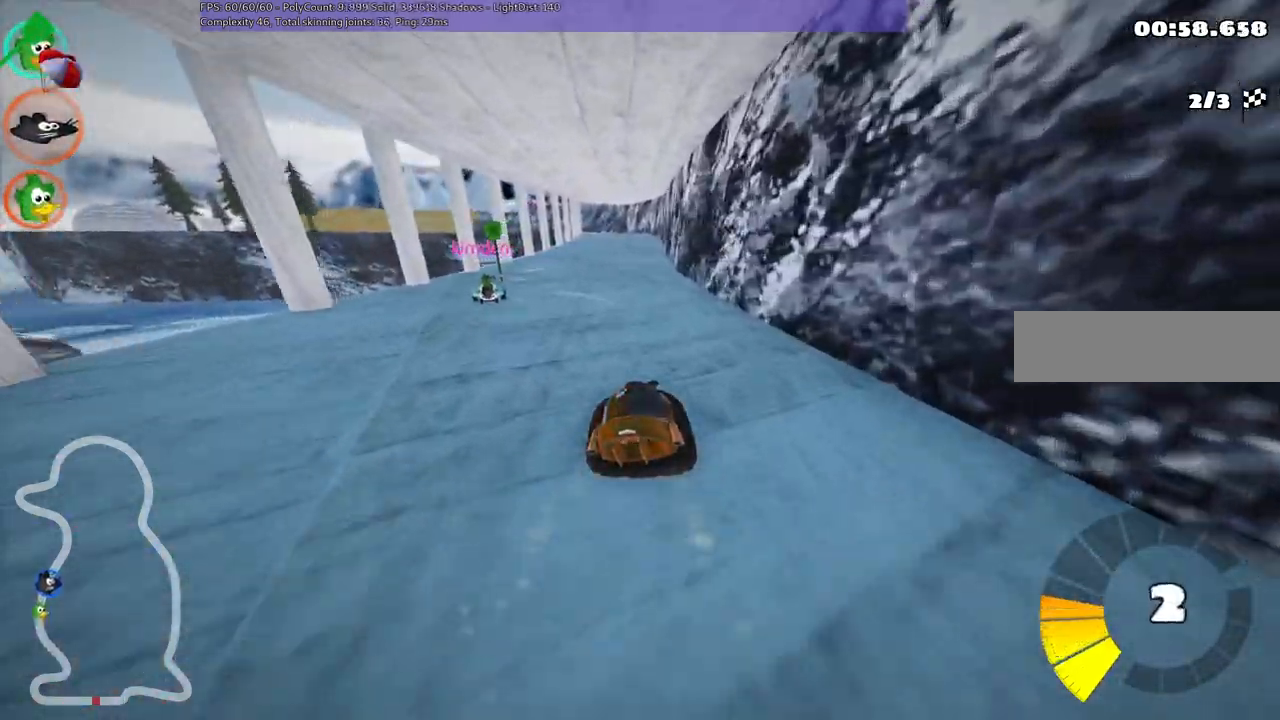
{"keys": ["left", "up"], "events": [[417, "m", "up"]]}
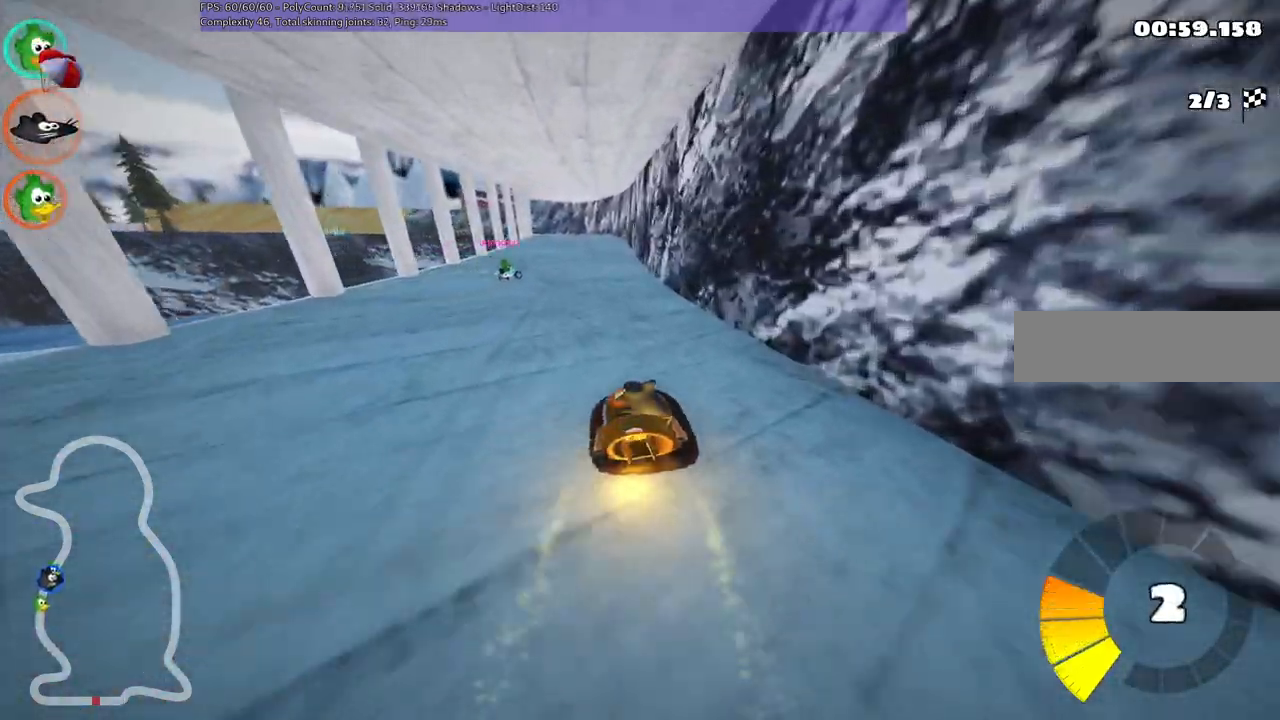
{"keys": [], "events": [[100, "left", "up"], [350, "up", "up"]]}
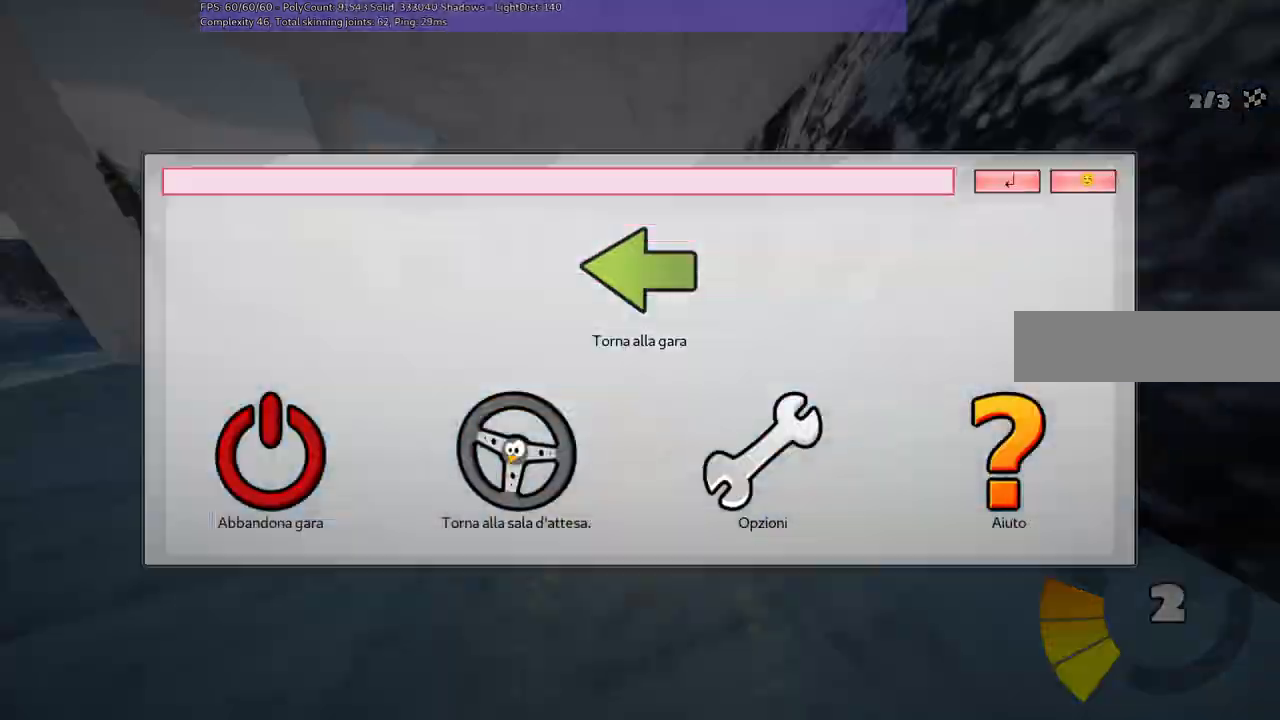
{"keys": [], "events": []}
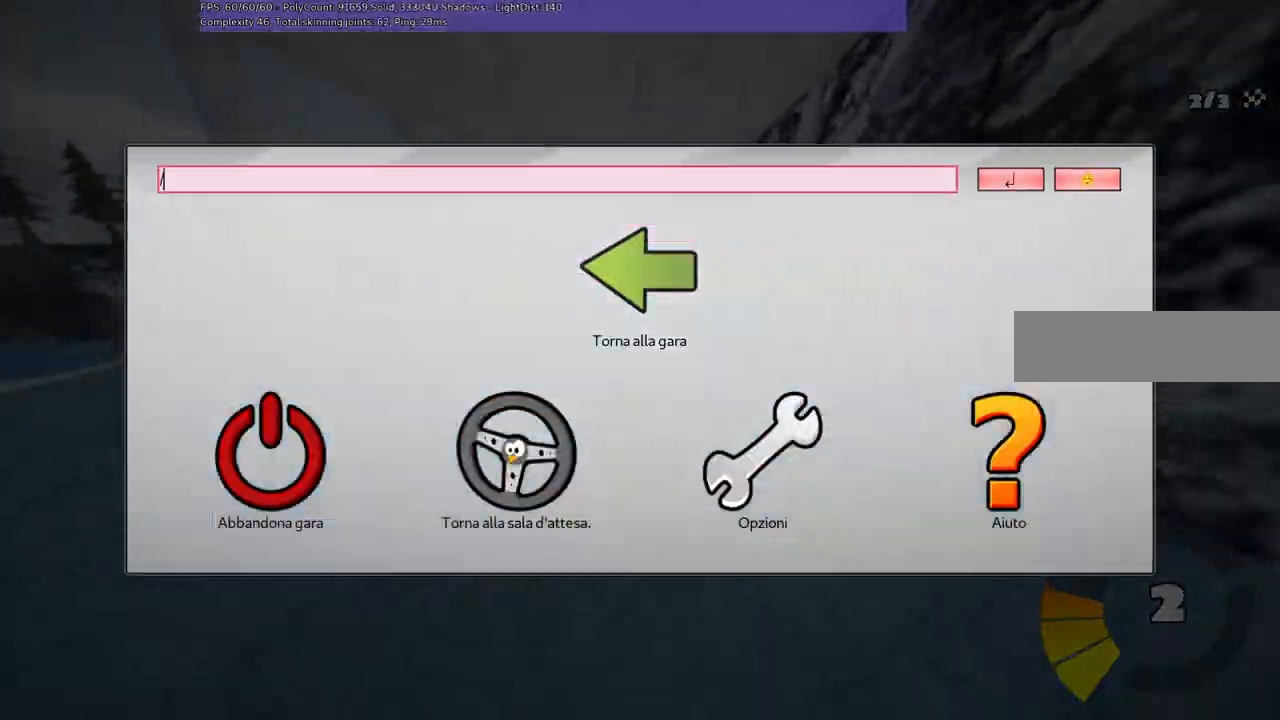
{"keys": [], "events": [[50, "m", "down"], [100, "m", "up"]]}
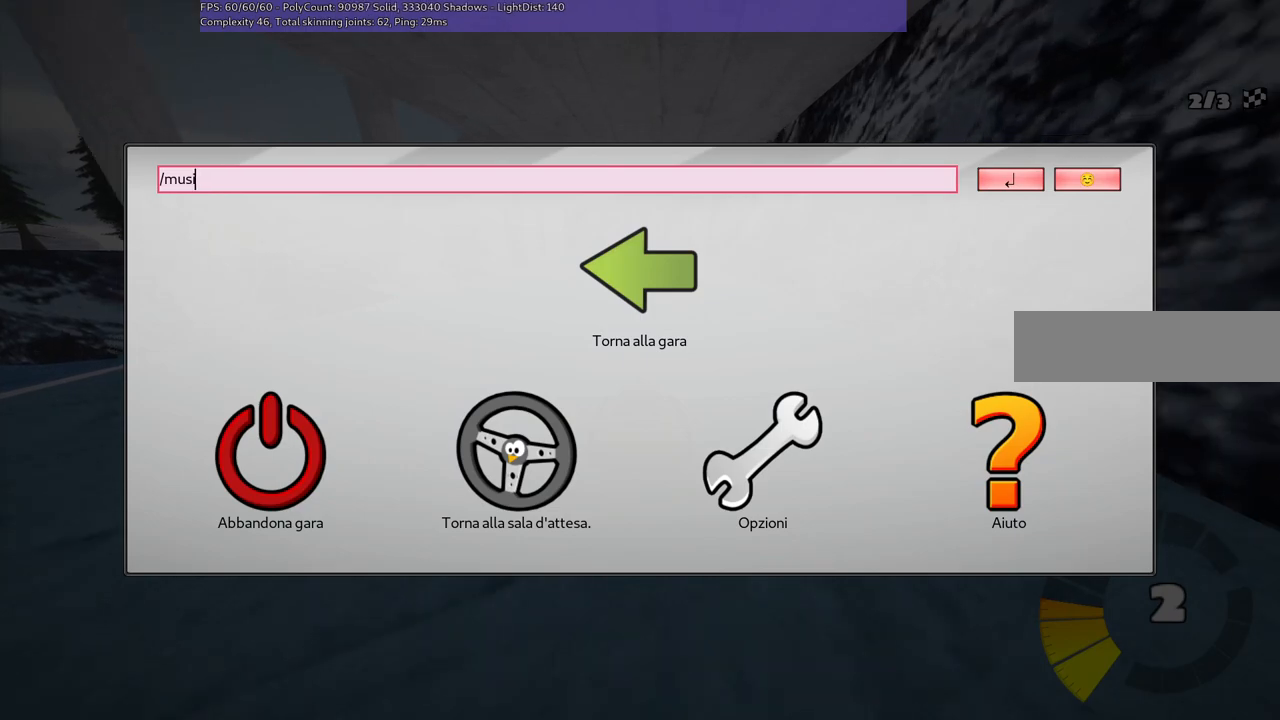
{"keys": [], "events": [[67, "c", "down"], [167, "c", "up"], [217, "space", "down"], [267, "space", "up"]]}
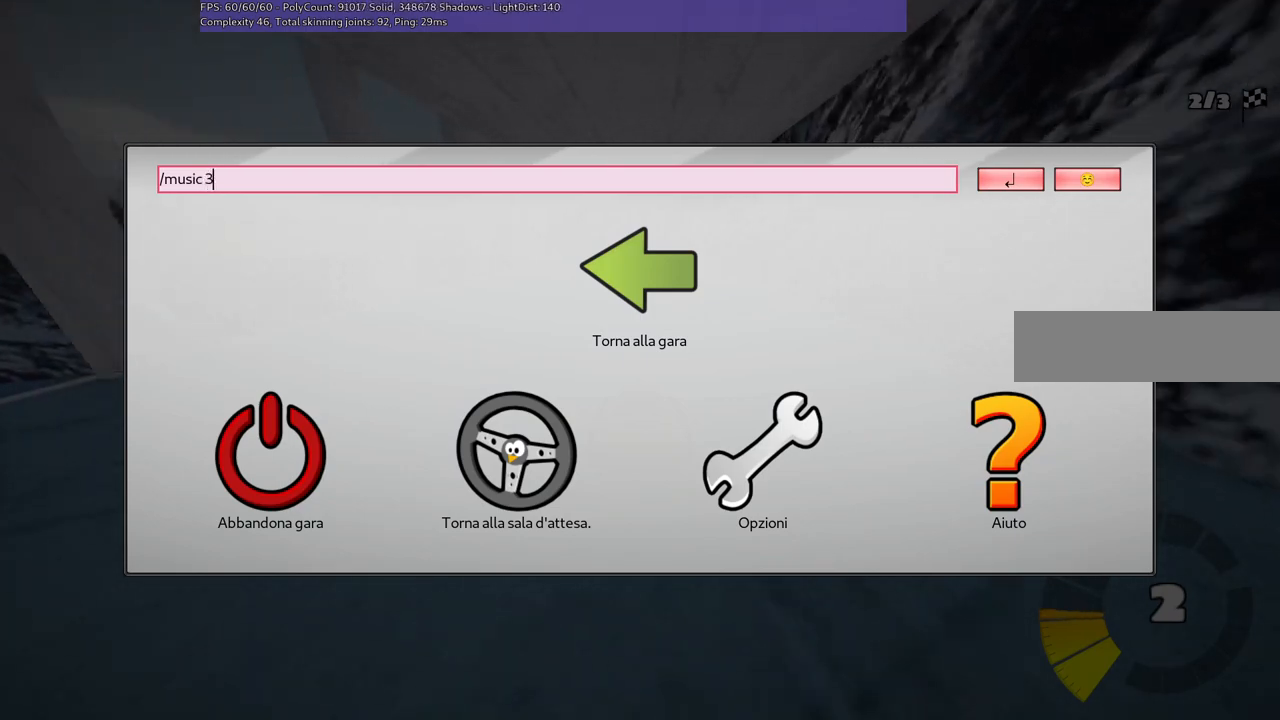
{"keys": ["up"], "events": [[50, "return", "down"], [83, "return", "up"], [367, "up", "down"]]}
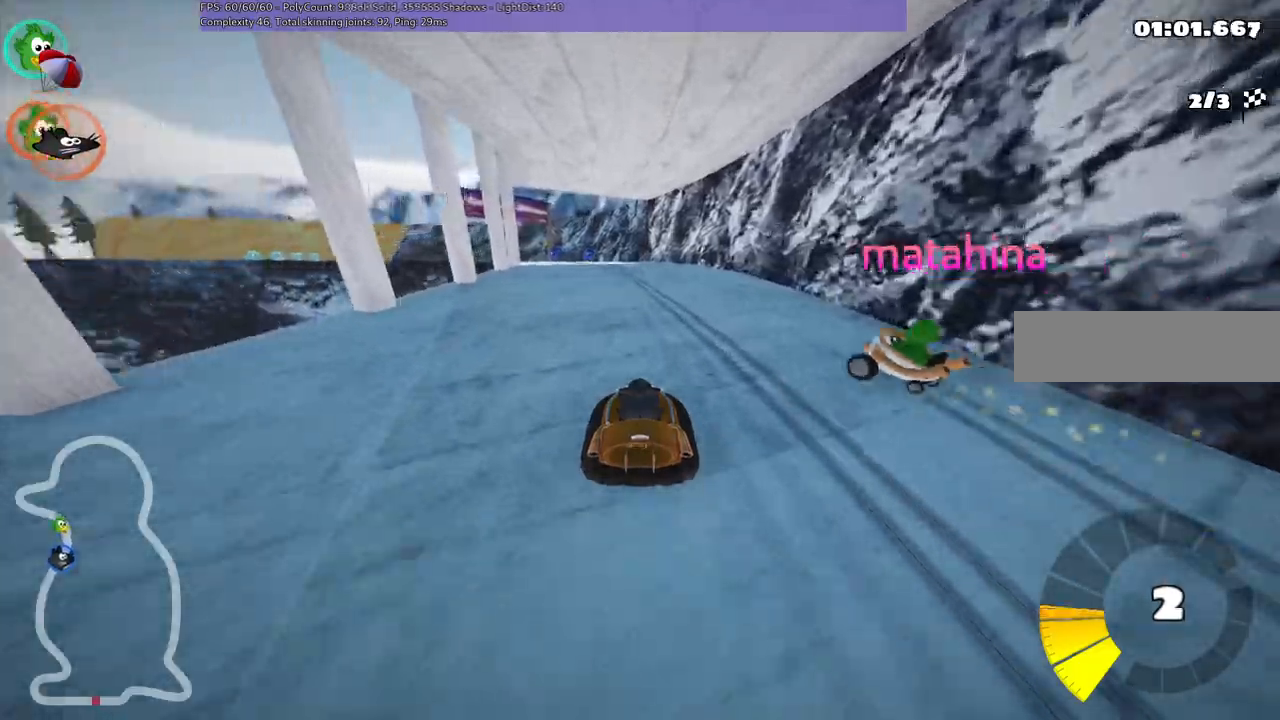
{"keys": ["left", "m", "up"], "events": [[200, "right", "down"], [350, "right", "up"], [433, "m", "down"], [483, "left", "down"]]}
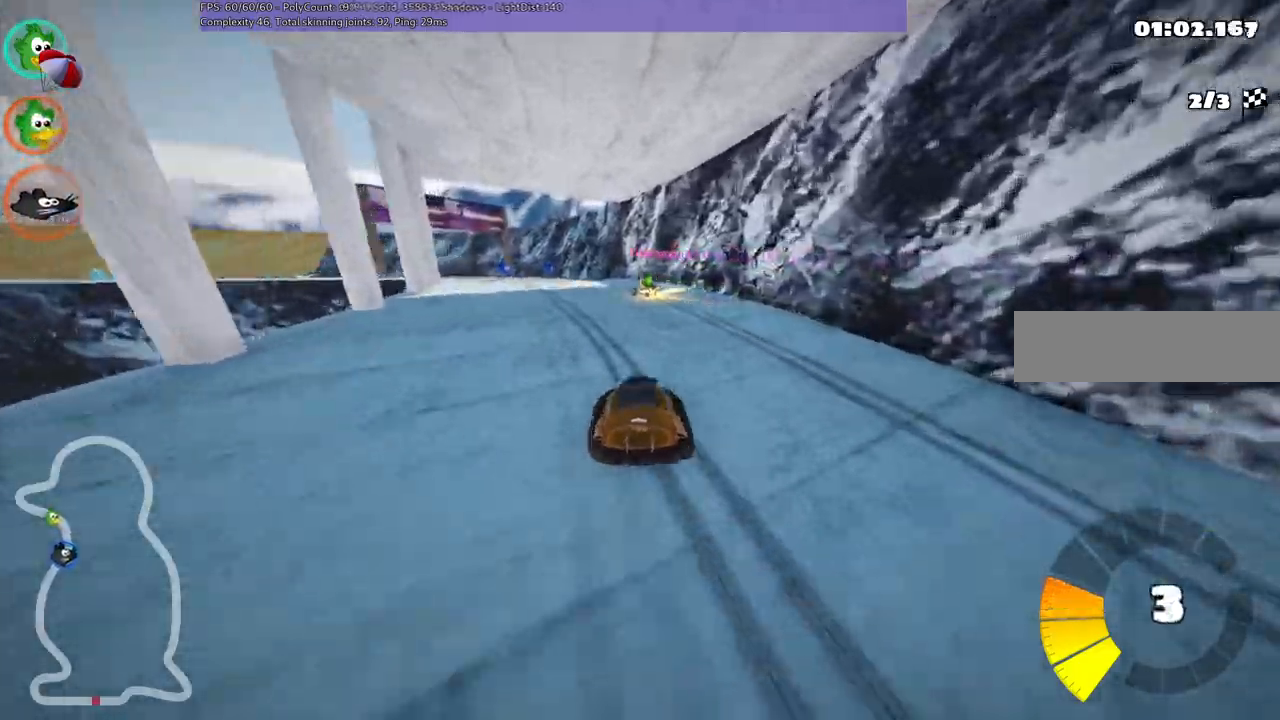
{"keys": ["left", "m", "right", "up"], "events": [[267, "left", "up"], [267, "right", "down"], [417, "left", "down"]]}
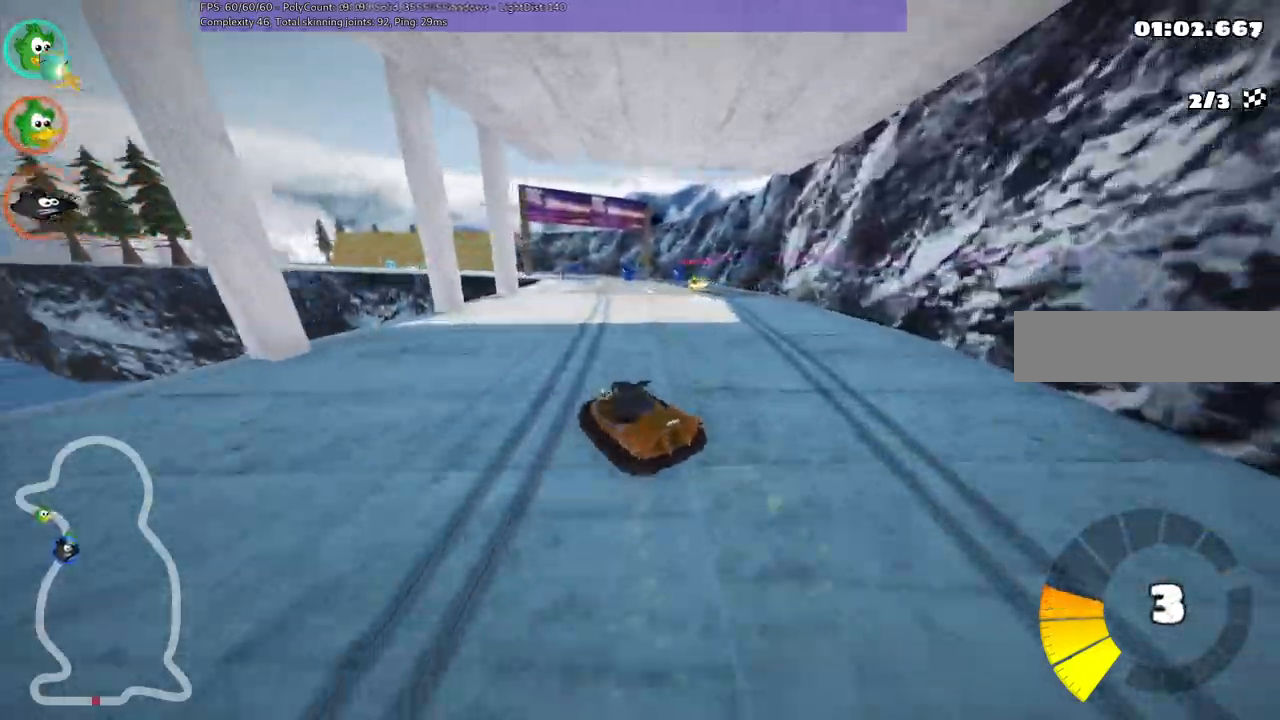
{"keys": ["m", "right", "up"], "events": [[50, "left", "up"], [283, "left", "down"], [383, "left", "up"]]}
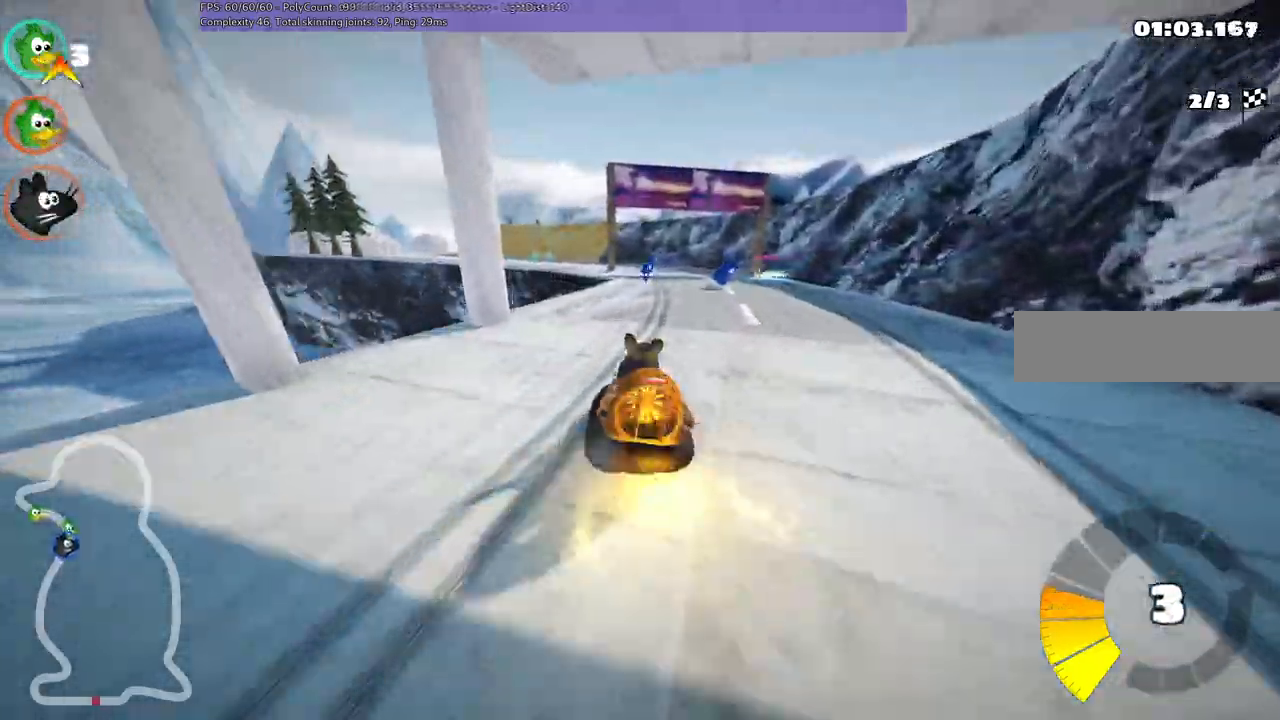
{"keys": ["right", "up"], "events": [[117, "right", "up"], [167, "m", "up"], [500, "right", "down"]]}
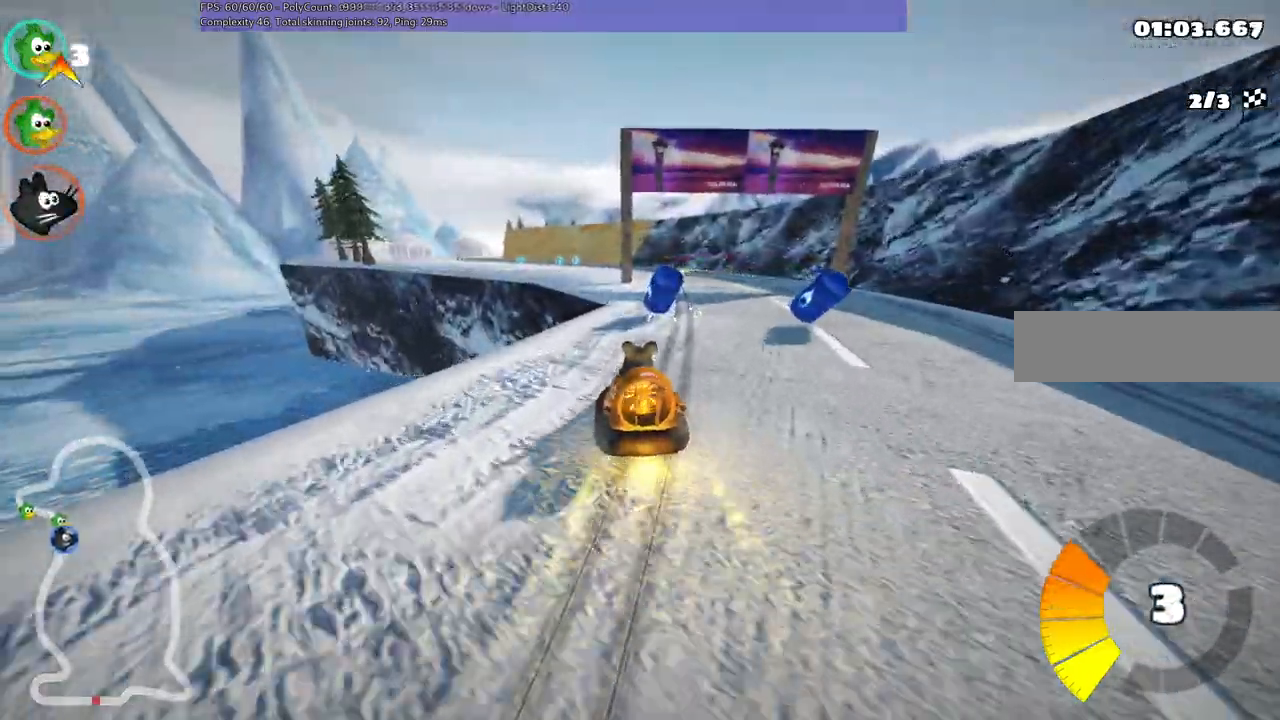
{"keys": ["left", "m", "up"], "events": [[283, "right", "up"], [417, "left", "down"], [467, "m", "down"]]}
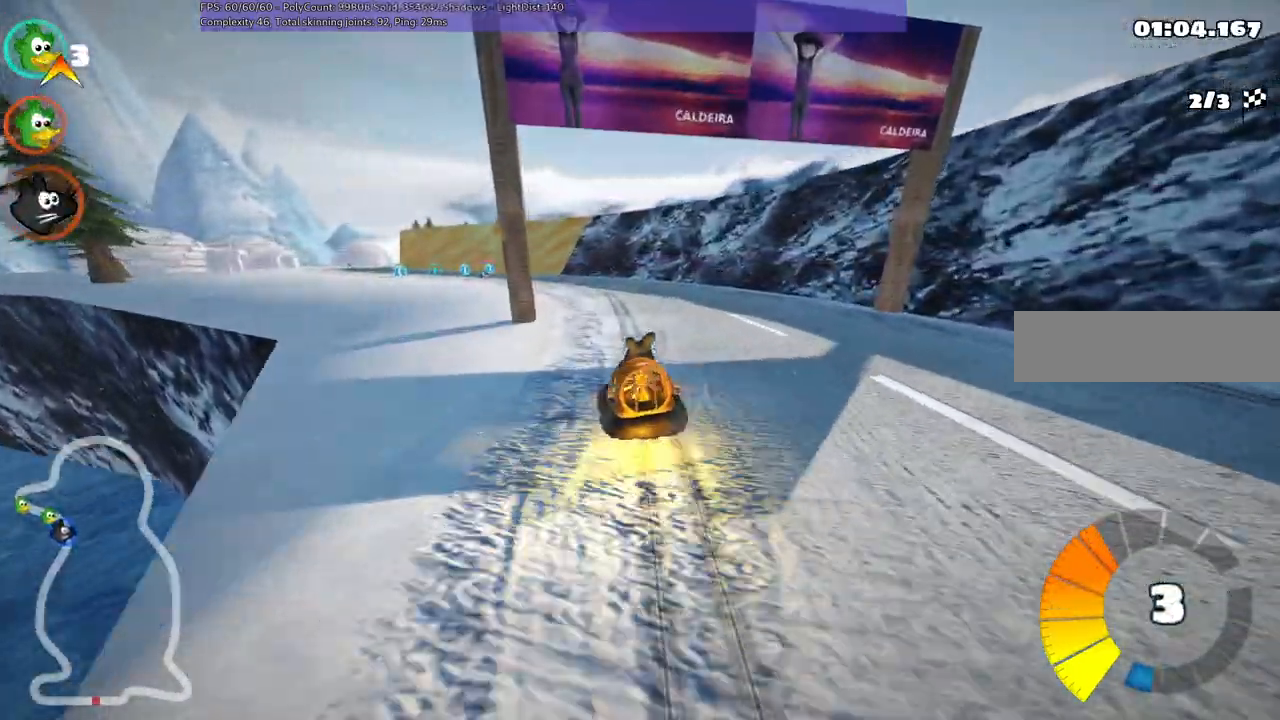
{"keys": ["left", "n", "up"], "events": [[150, "m", "up"], [200, "left", "up"], [483, "left", "down"], [483, "n", "down"]]}
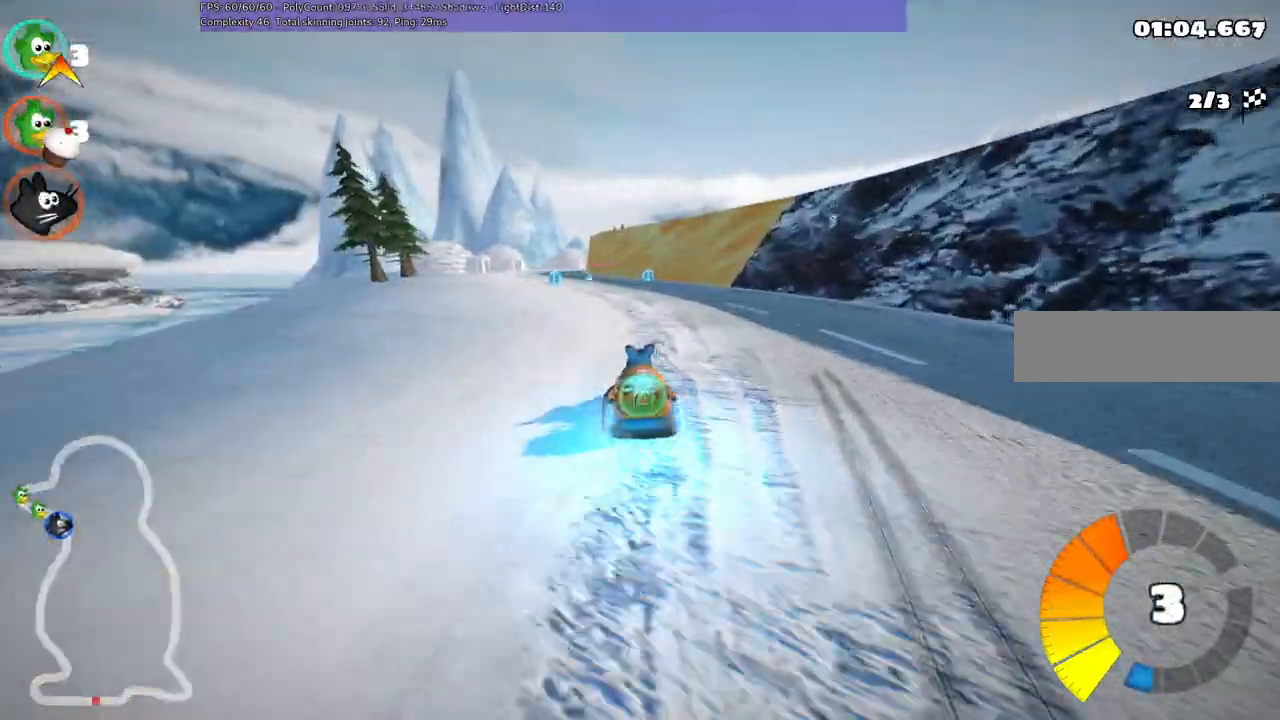
{"keys": ["left", "up"], "events": [[167, "n", "up"], [217, "left", "up"], [367, "left", "down"]]}
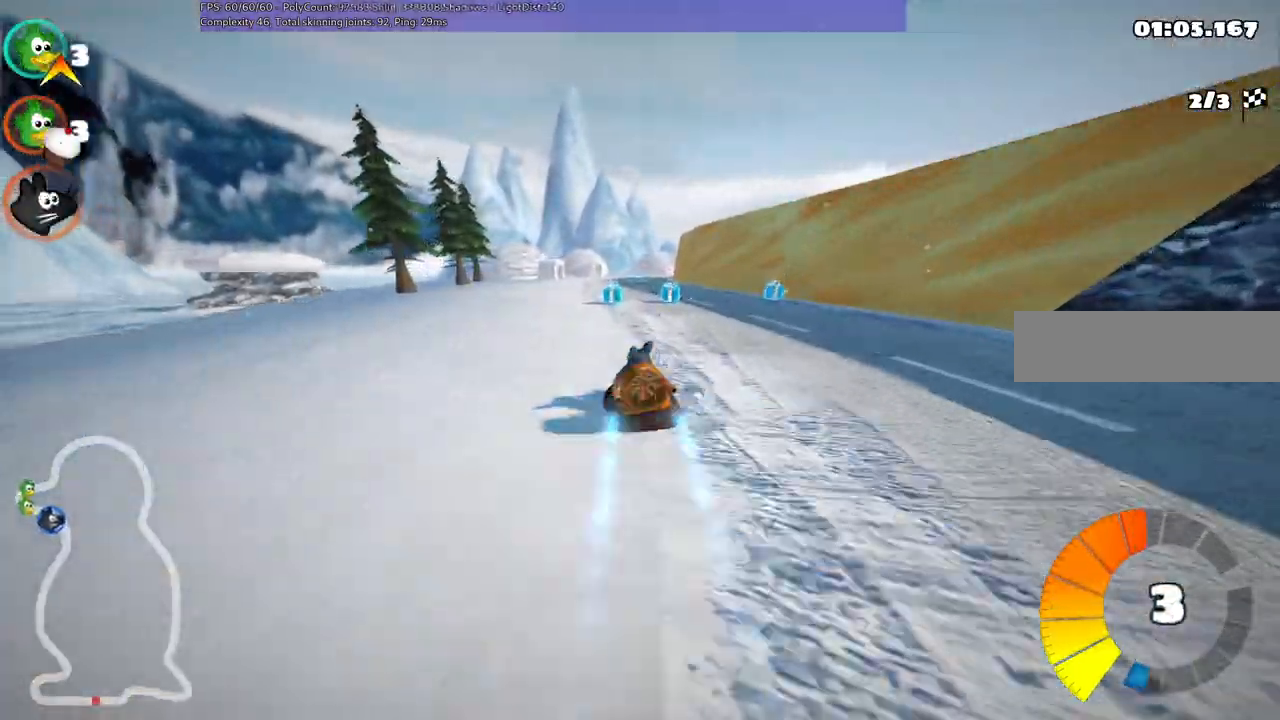
{"keys": ["left", "m", "up"], "events": [[100, "left", "up"], [150, "m", "down"], [150, "right", "down"], [233, "left", "down"], [283, "right", "up"]]}
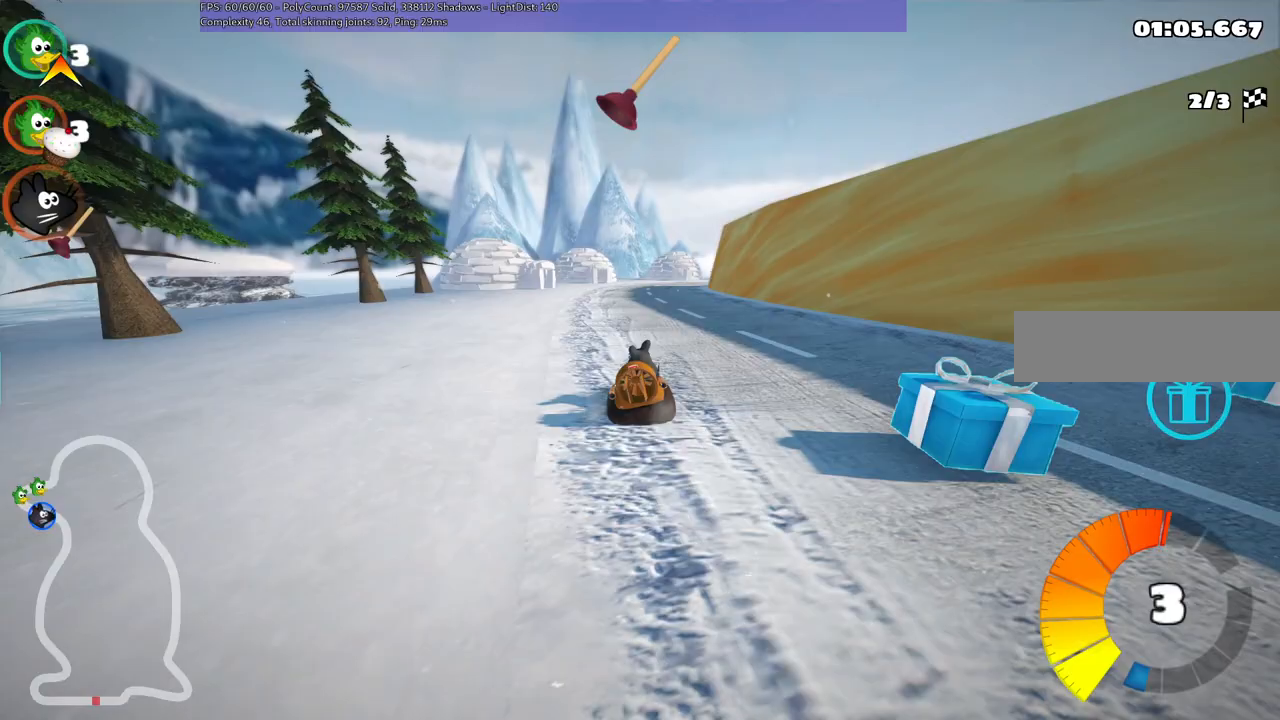
{"keys": ["left", "m", "up"], "events": []}
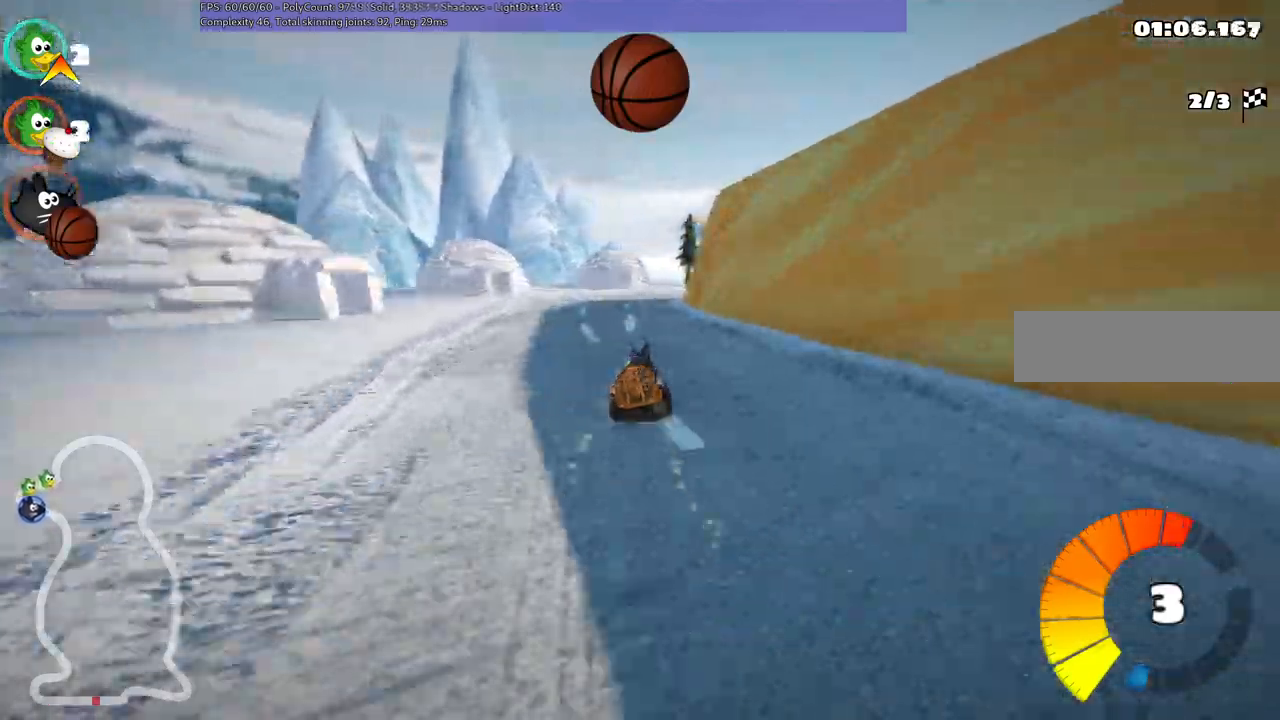
{"keys": ["m", "right", "up"], "events": [[317, "right", "down"], [367, "space", "down"], [417, "left", "up"], [500, "space", "up"]]}